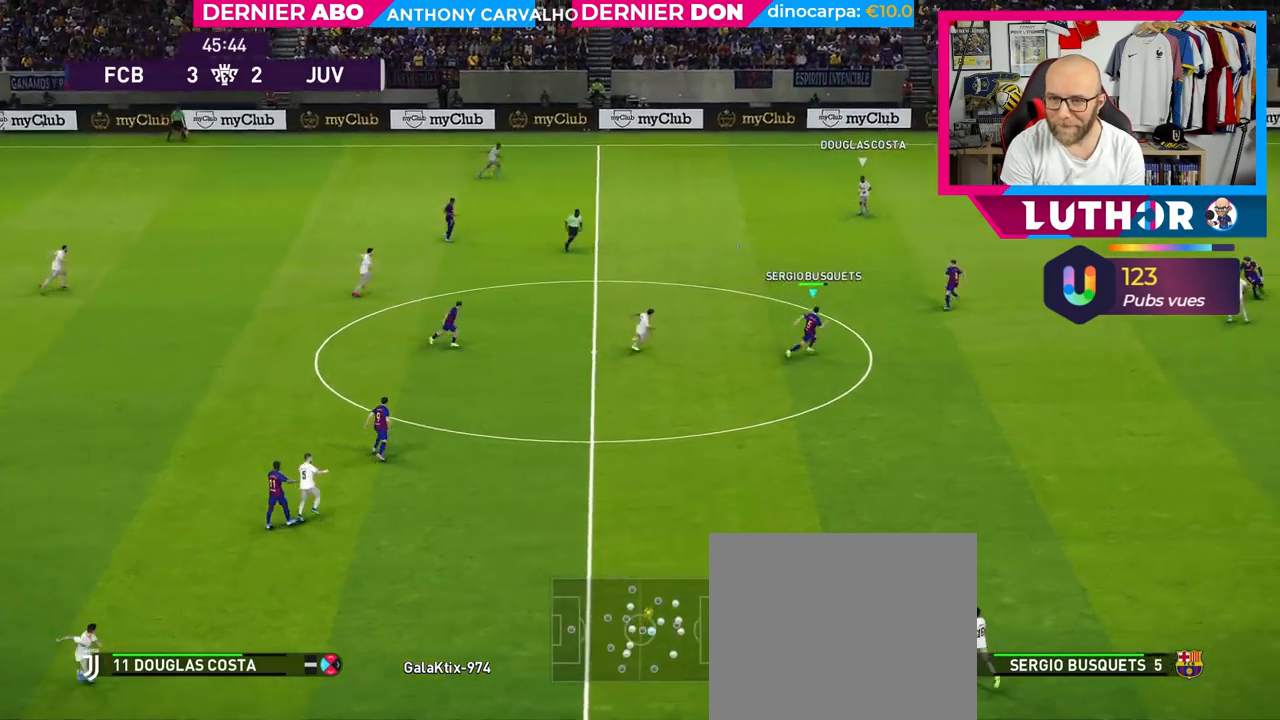
Gameplay with a controller (PlayStation layout); each line is a JSON object with the inputs held at the frame after it. "events" lists button and stick changes between this image and that frame as [ms after this image, input, new state], when the widget could be followed in between.
{"buttons": ["R2"], "left_stick": "up-right", "right_stick": "center", "events": [[67, "SQUARE", "up"], [100, "L1", "up"], [300, "L1", "down"], [450, "L1", "up"]]}
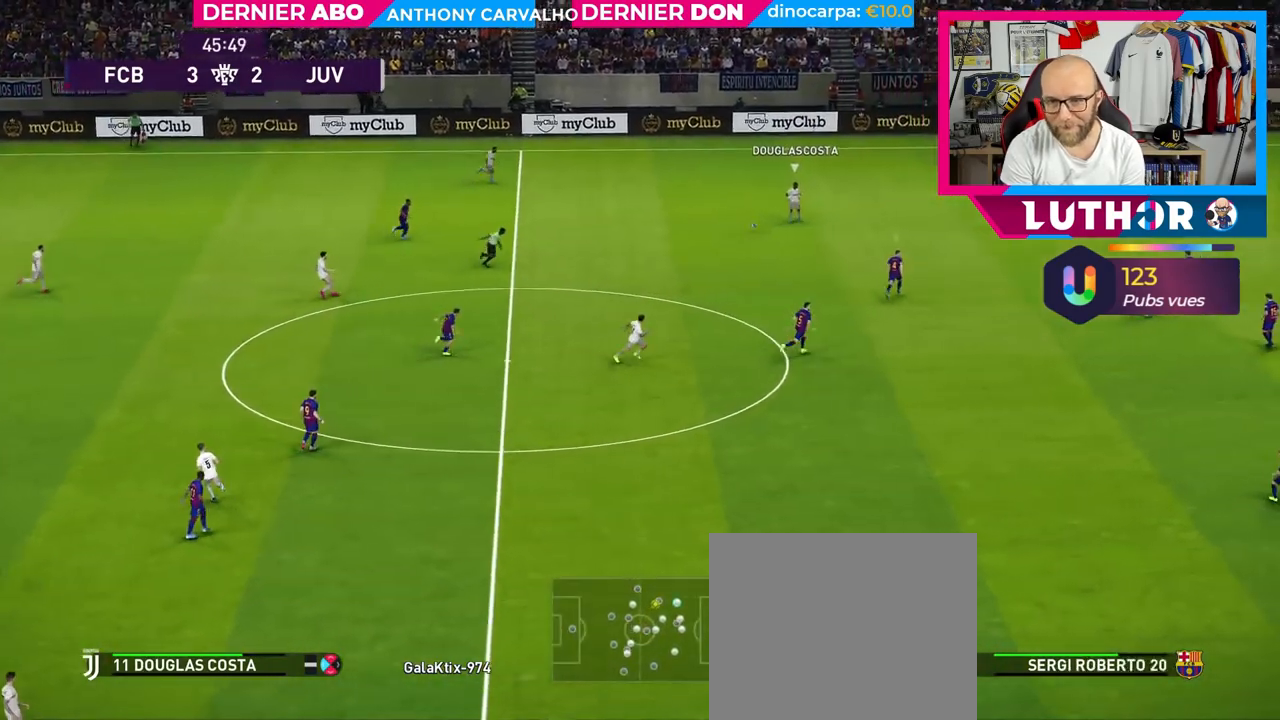
{"buttons": ["R2"], "left_stick": "up-right", "right_stick": "center", "events": []}
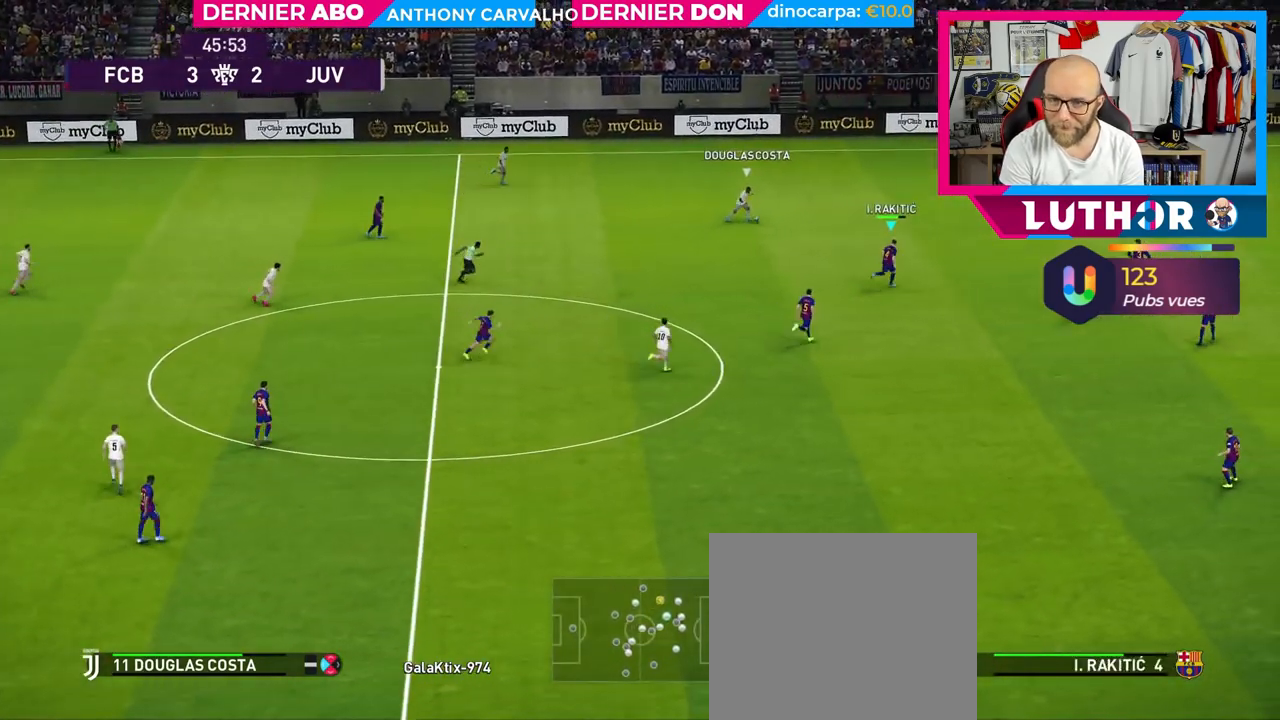
{"buttons": [], "left_stick": "down", "right_stick": "center", "events": [[83, "left_stick", "up-left"], [167, "R2", "up"], [300, "left_stick", "down-left"], [383, "left_stick", "down"], [400, "L1", "down"], [450, "L1", "up"]]}
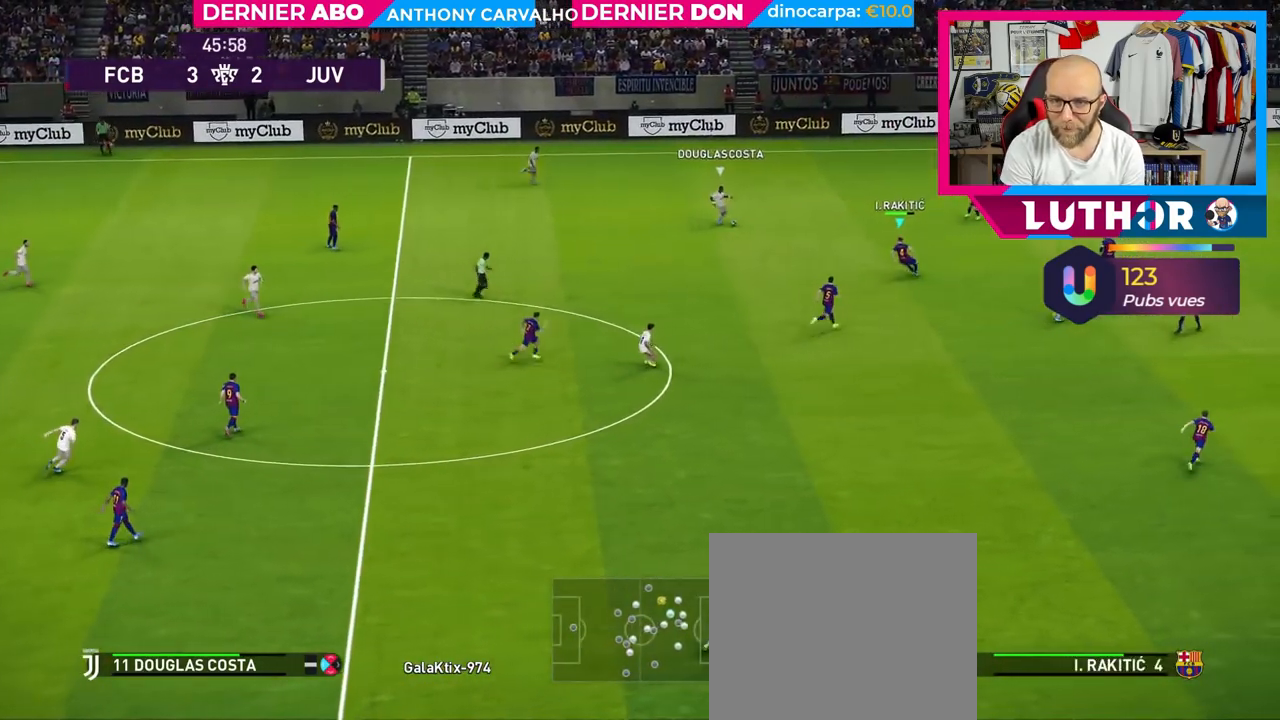
{"buttons": ["L1"], "left_stick": "down", "right_stick": "center", "events": [[400, "L1", "down"]]}
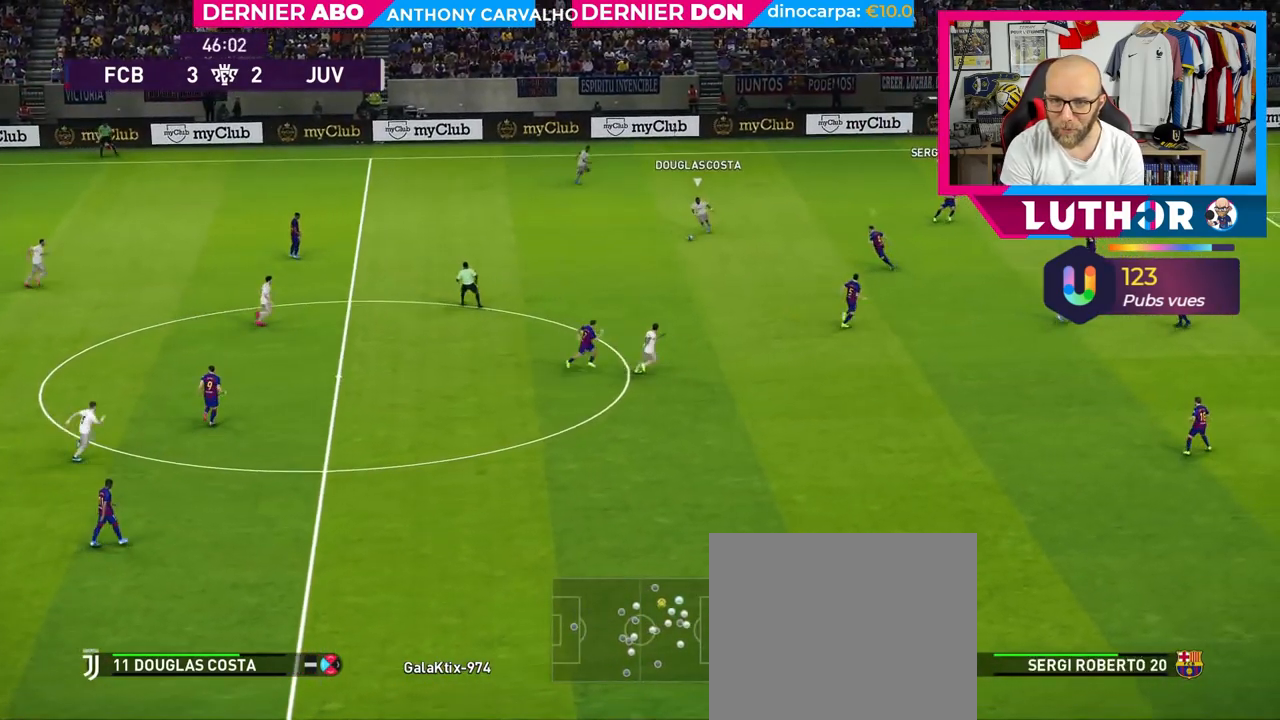
{"buttons": [], "left_stick": "down", "right_stick": "center", "events": [[50, "L1", "up"]]}
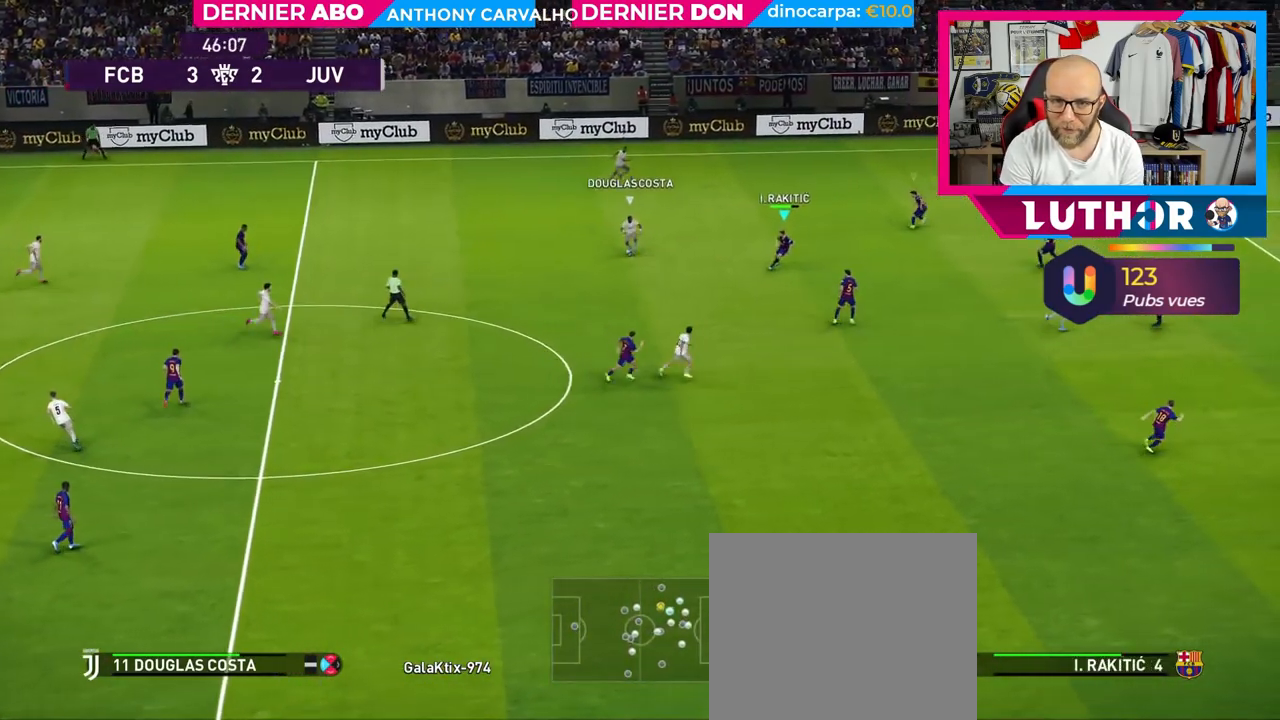
{"buttons": ["R2"], "left_stick": "down", "right_stick": "center", "events": [[17, "R2", "down"], [233, "L1", "down"], [367, "L1", "up"]]}
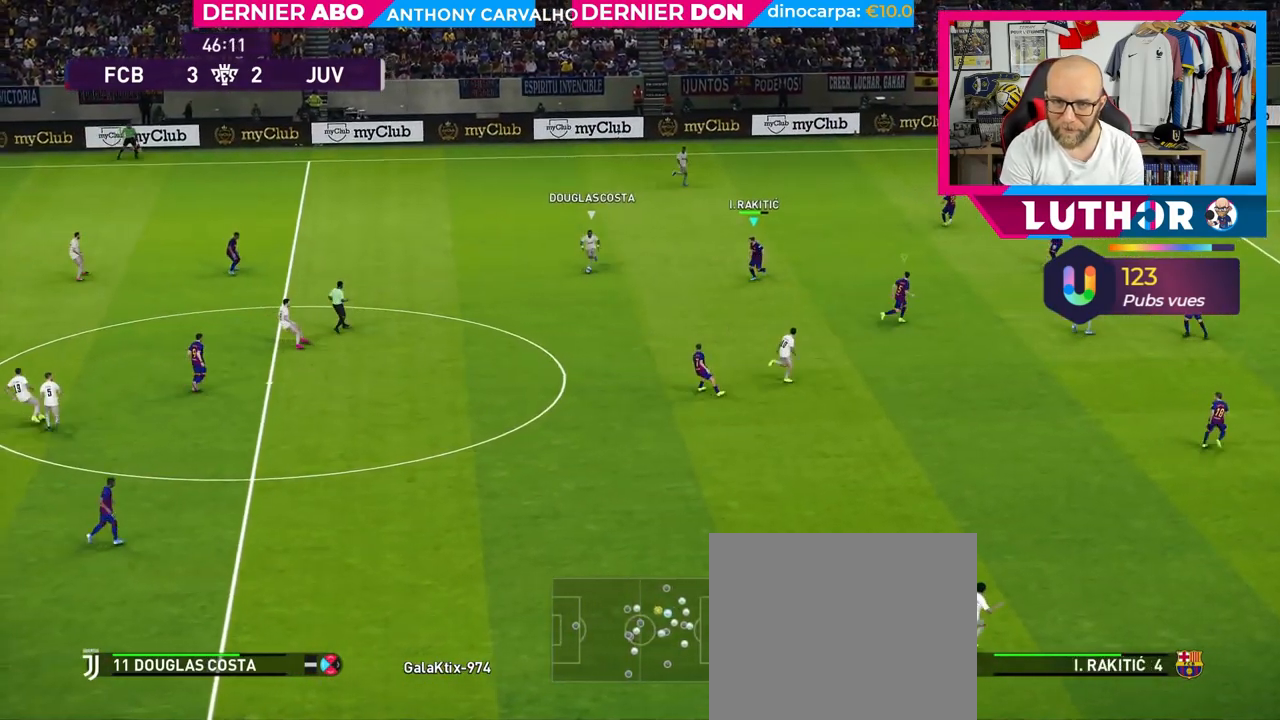
{"buttons": ["SQUARE", "R2"], "left_stick": "down-left", "right_stick": "center", "events": [[200, "SQUARE", "down"], [467, "left_stick", "down-left"]]}
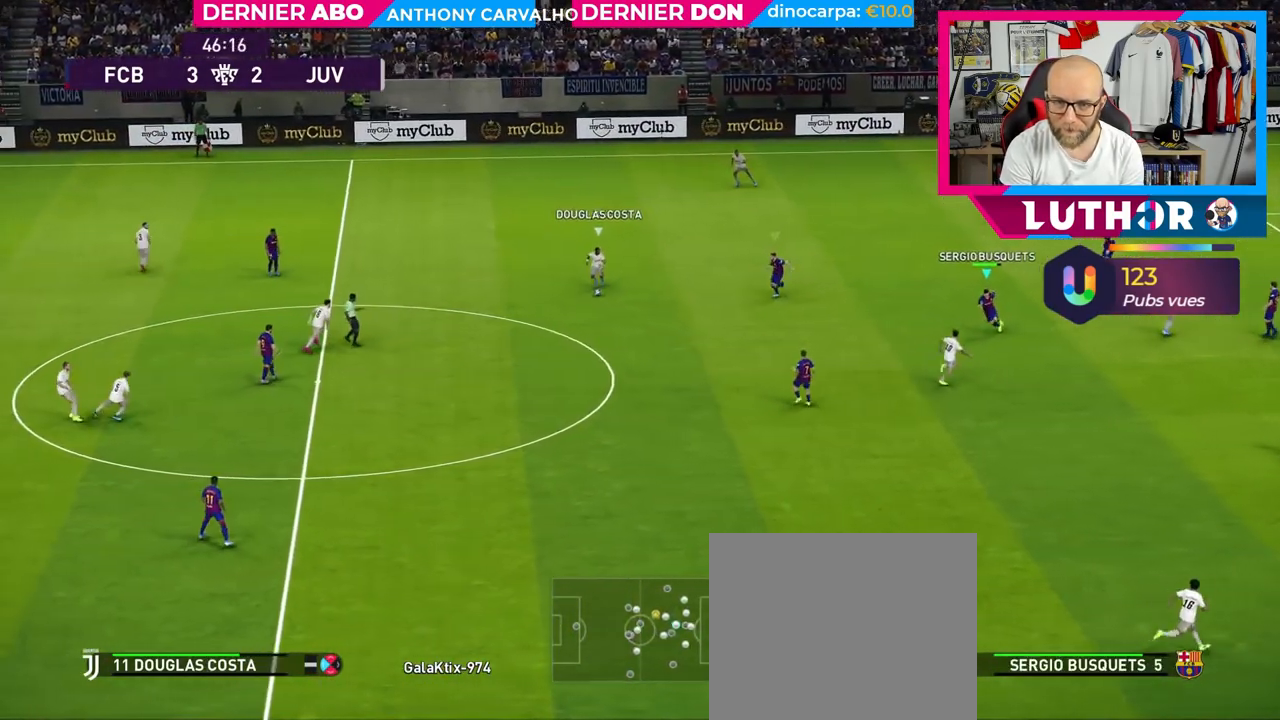
{"buttons": ["SQUARE", "R2"], "left_stick": "up-left", "right_stick": "center", "events": [[467, "left_stick", "up-left"]]}
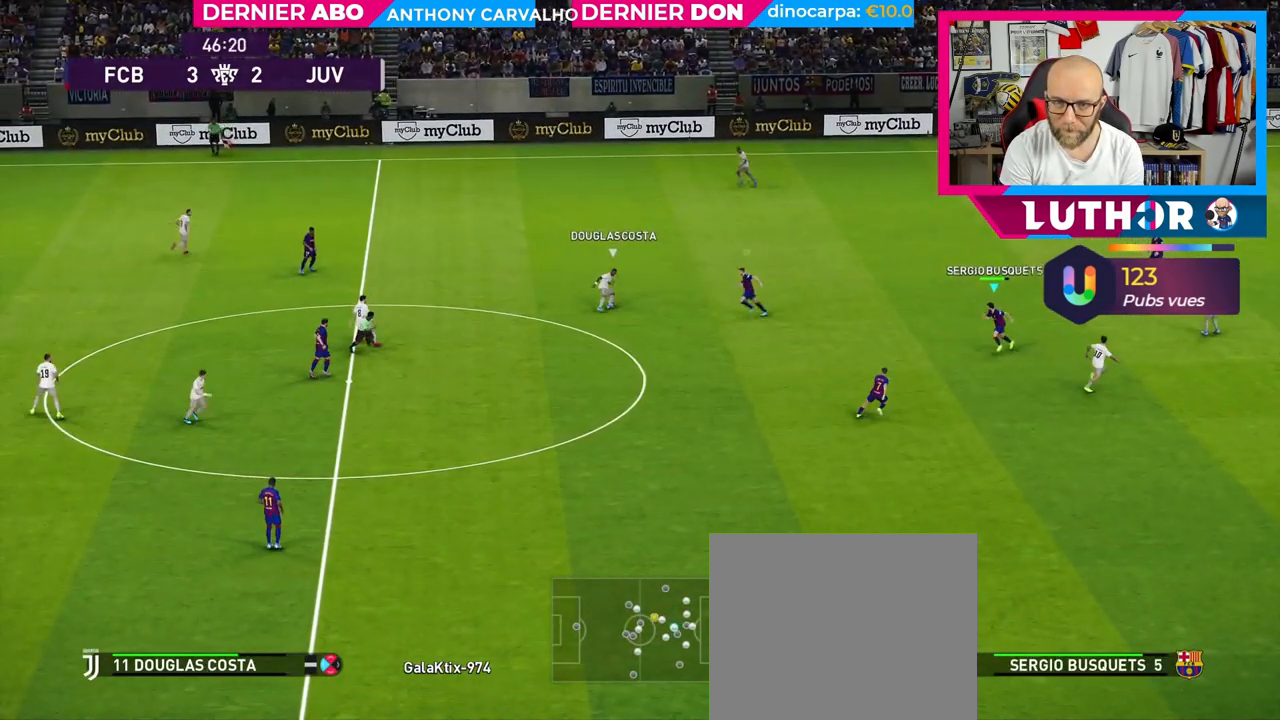
{"buttons": ["R2"], "left_stick": "up-right", "right_stick": "center", "events": [[33, "left_stick", "up-right"], [83, "SQUARE", "up"], [333, "L1", "down"], [483, "L1", "up"]]}
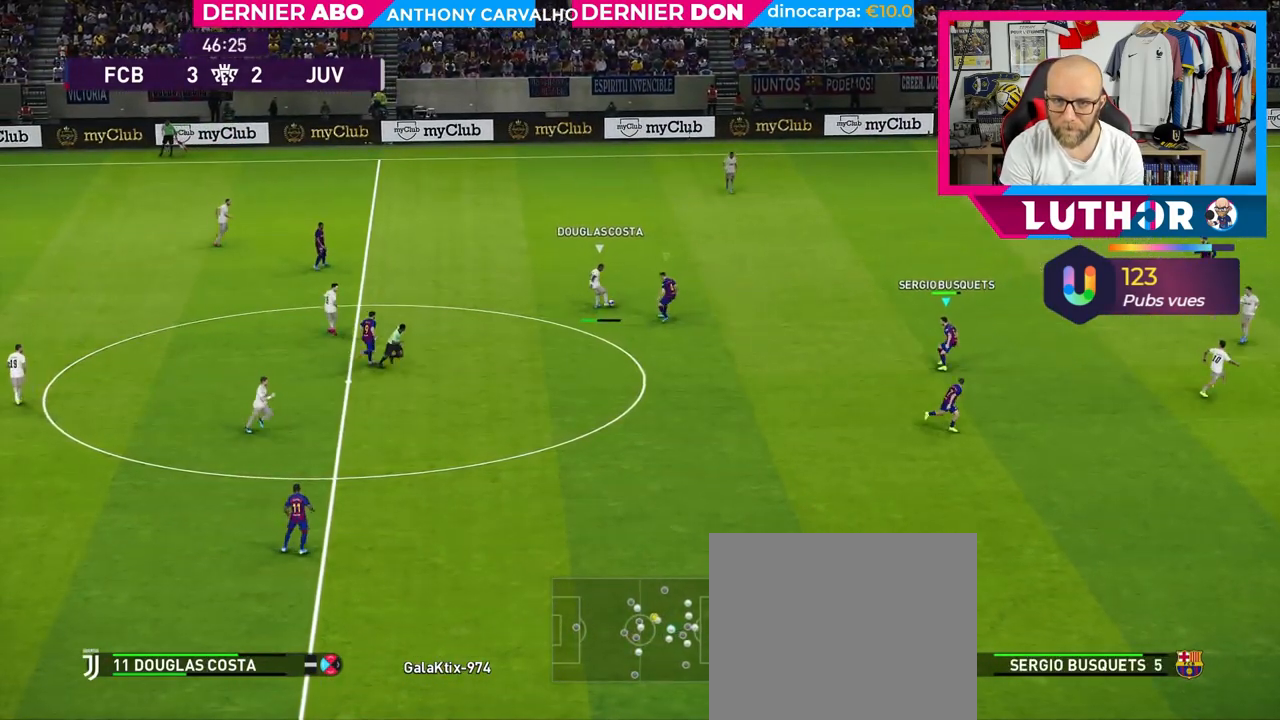
{"buttons": ["L1", "R2"], "left_stick": "up-right", "right_stick": "center", "events": [[433, "L1", "down"]]}
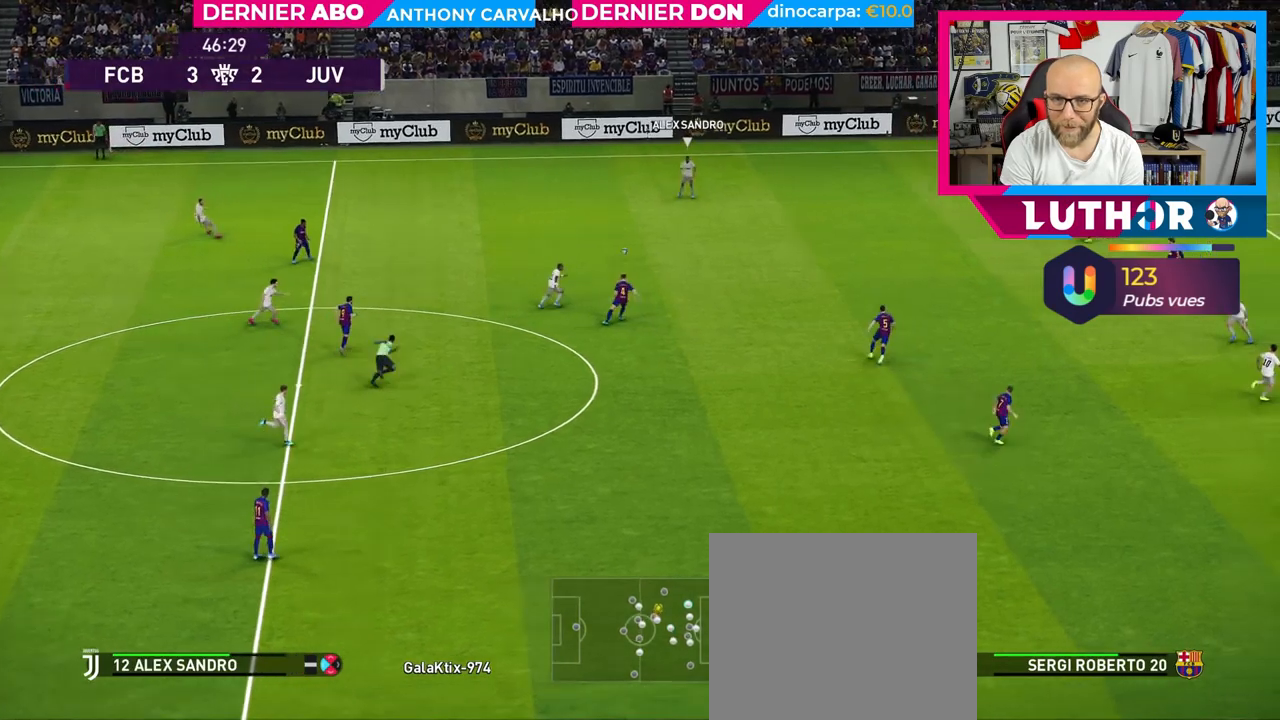
{"buttons": ["R2"], "left_stick": "up-right", "right_stick": "center", "events": [[83, "L1", "up"]]}
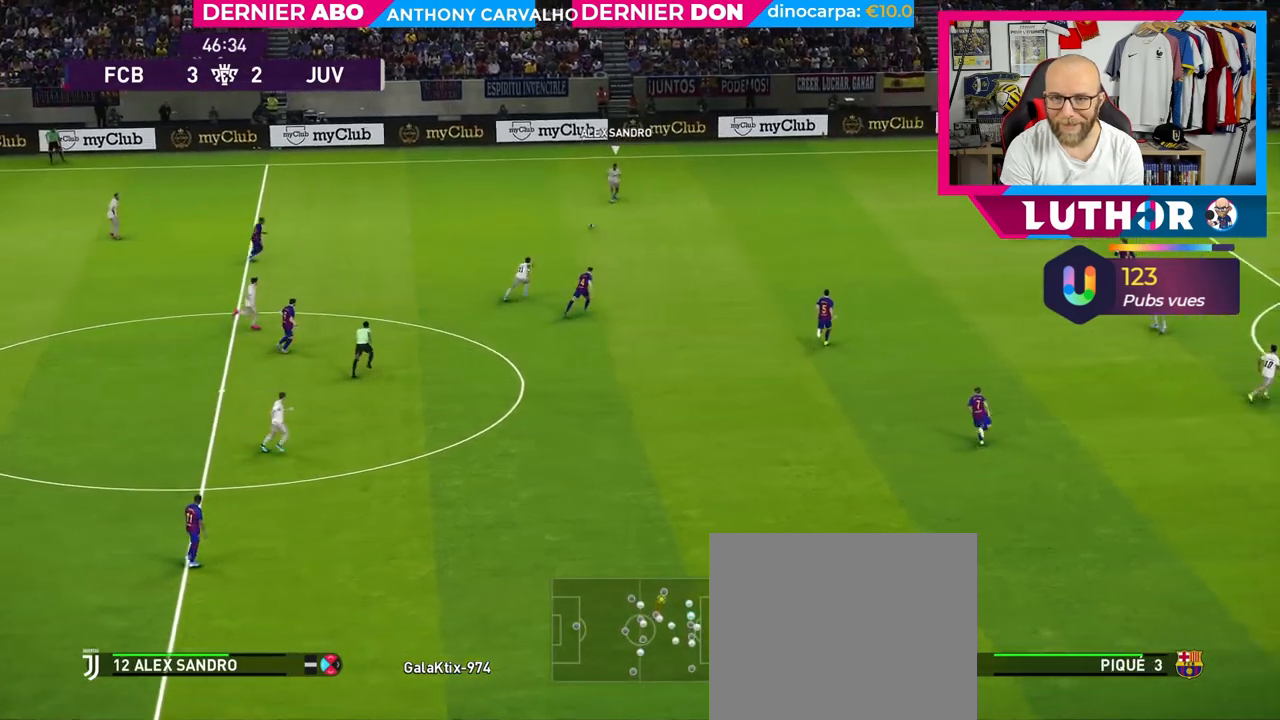
{"buttons": ["R2"], "left_stick": "up-right", "right_stick": "center", "events": [[50, "L1", "down"], [167, "L1", "up"]]}
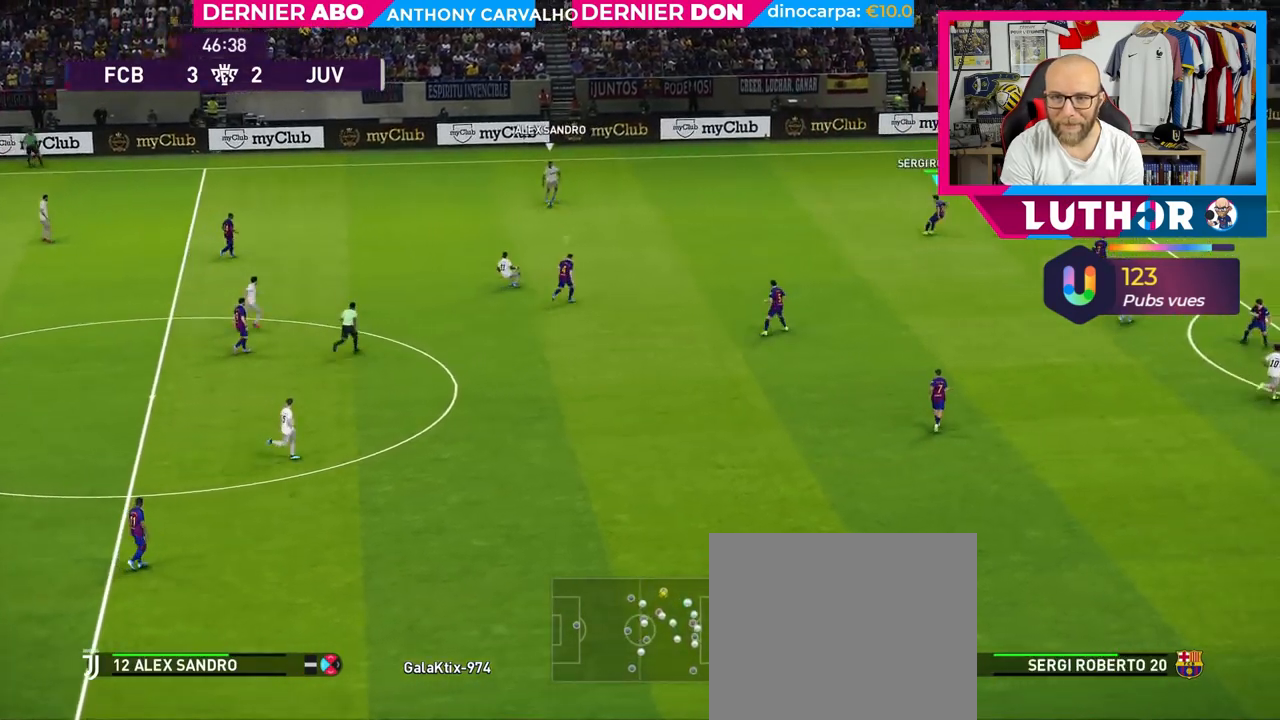
{"buttons": ["L1", "R2"], "left_stick": "up-right", "right_stick": "center", "events": [[33, "L1", "down"], [150, "L1", "up"], [483, "L1", "down"]]}
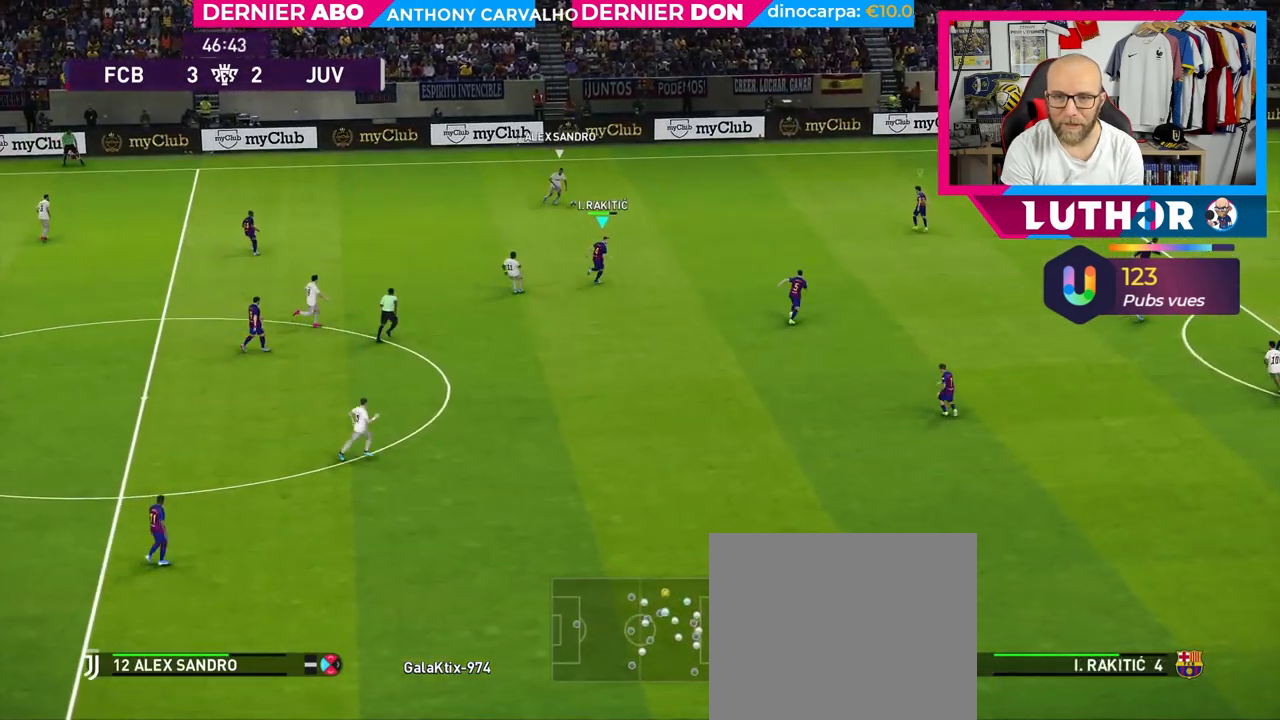
{"buttons": ["R2"], "left_stick": "up-right", "right_stick": "center", "events": [[33, "L1", "up"], [217, "L1", "down"], [333, "L1", "up"]]}
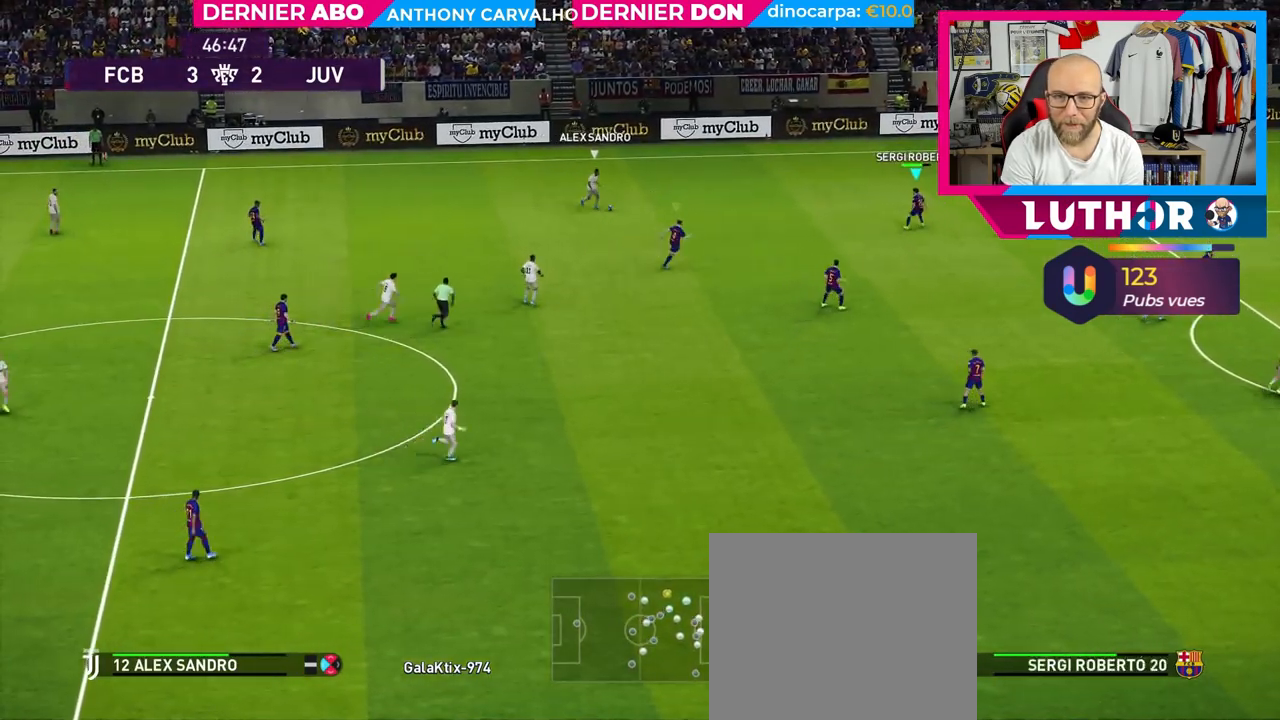
{"buttons": ["SQUARE", "L2", "R2"], "left_stick": "down", "right_stick": "center", "events": [[67, "left_stick", "down-right"], [133, "left_stick", "down"], [183, "SQUARE", "down"], [400, "L2", "down"]]}
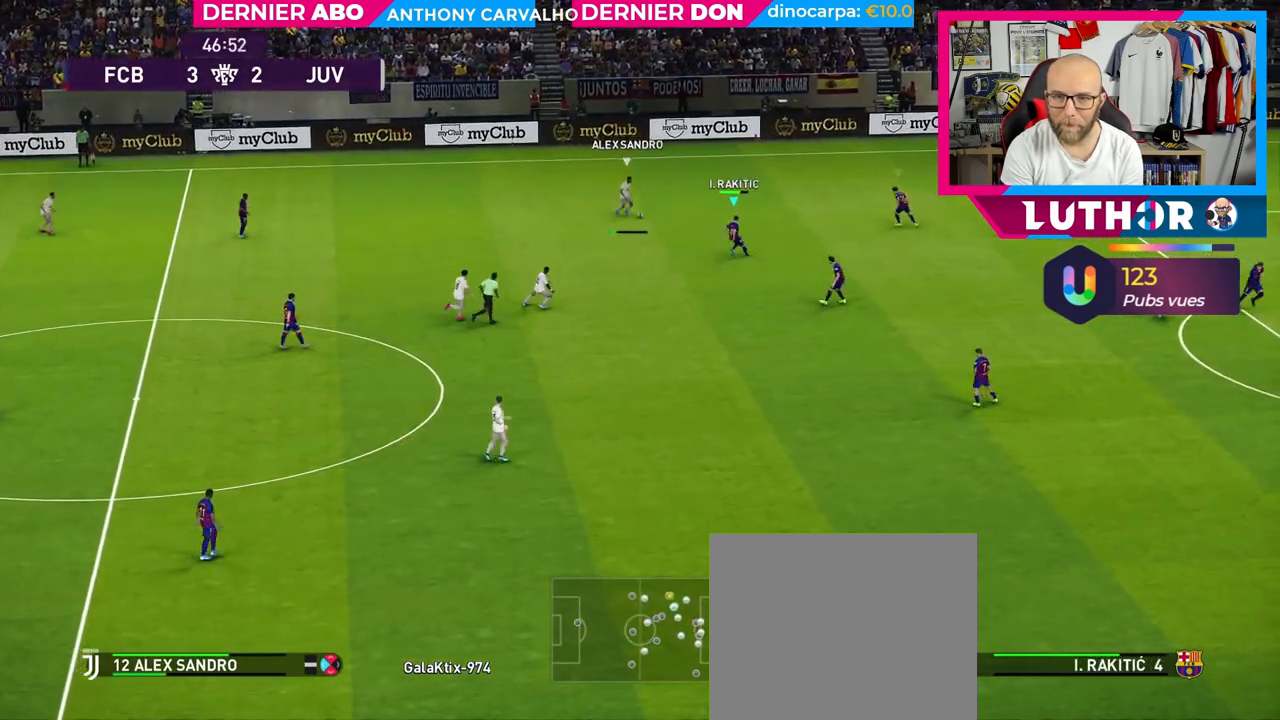
{"buttons": ["SQUARE", "L1", "R2"], "left_stick": "down", "right_stick": "center", "events": [[317, "L2", "up"], [450, "L1", "down"]]}
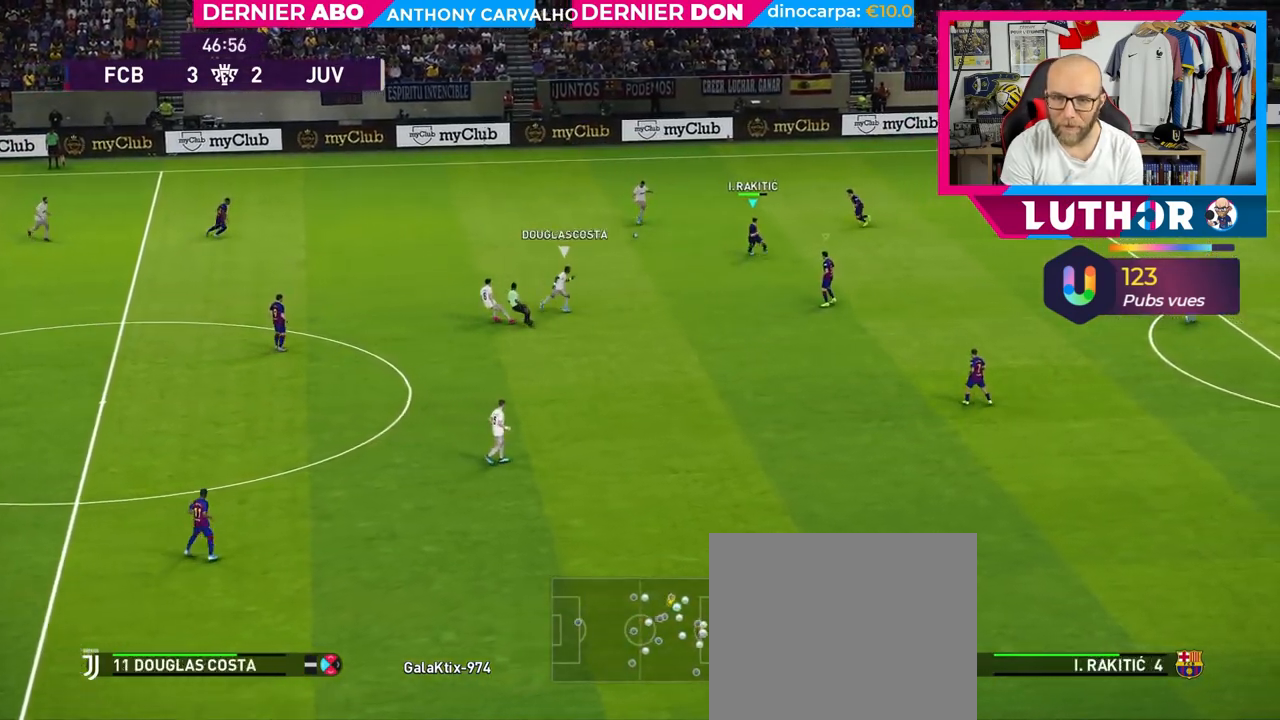
{"buttons": ["SQUARE", "R2"], "left_stick": "down", "right_stick": "center", "events": [[83, "L1", "up"]]}
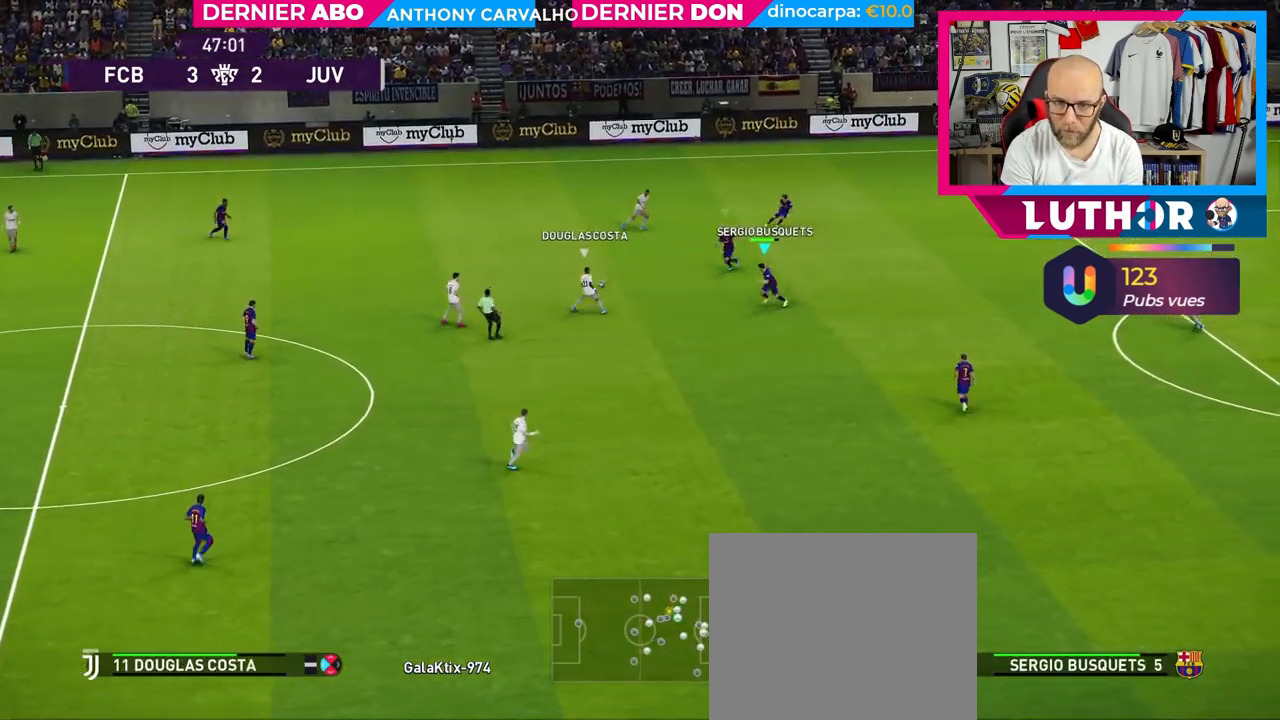
{"buttons": ["R2"], "left_stick": "down-left", "right_stick": "center", "events": [[317, "SQUARE", "up"], [350, "left_stick", "down-left"]]}
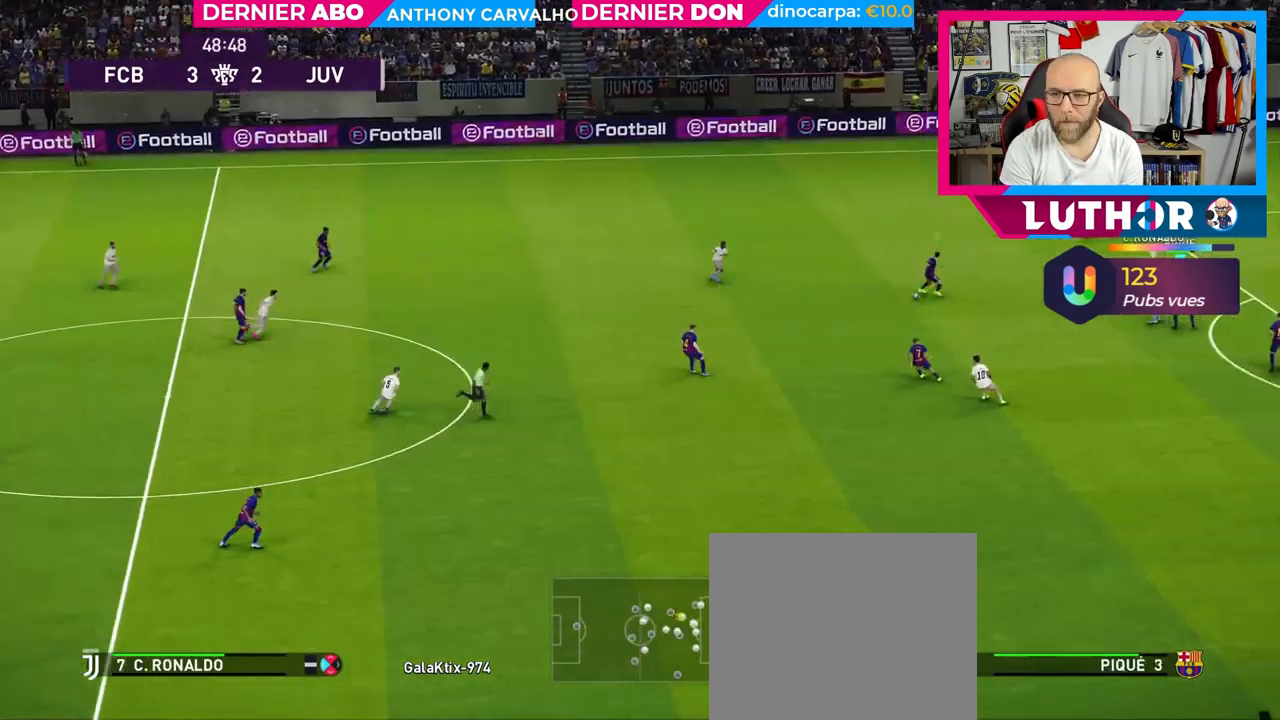
{"buttons": ["R2"], "left_stick": "down-left", "right_stick": "center", "events": []}
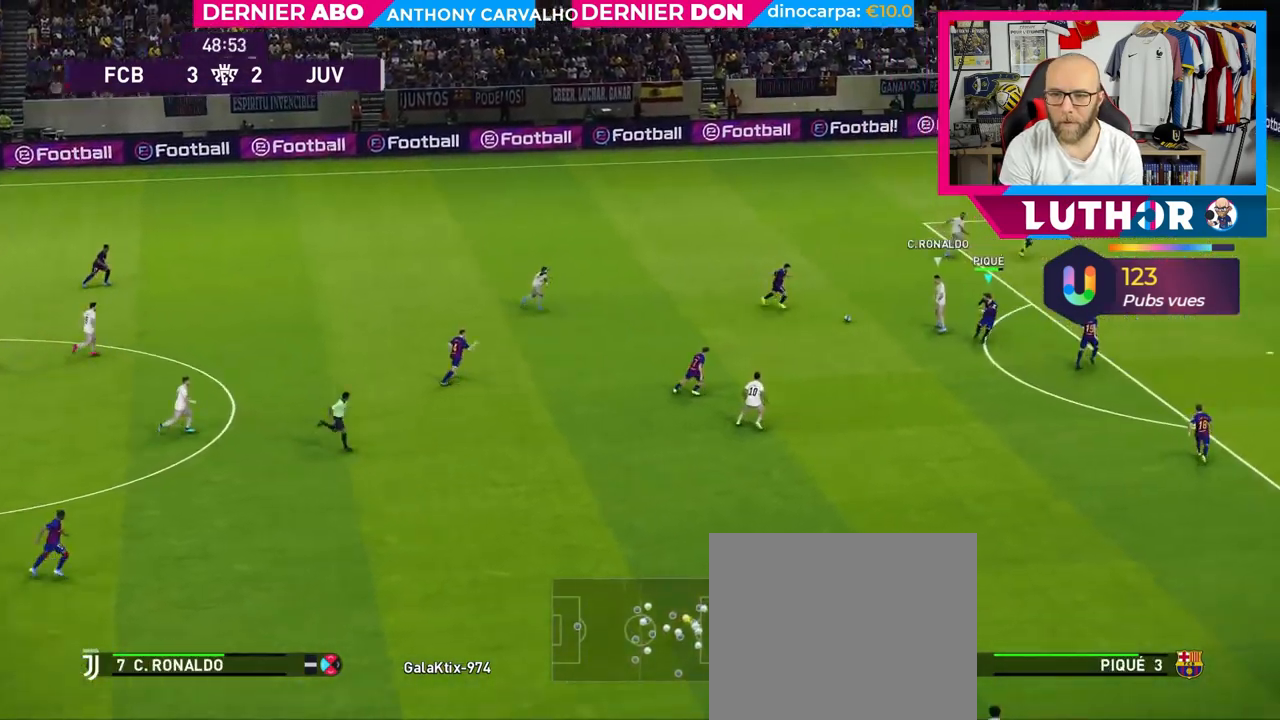
{"buttons": ["SQUARE", "R2"], "left_stick": "down-left", "right_stick": "center", "events": [[100, "L2", "down"], [200, "L2", "up"], [483, "SQUARE", "down"]]}
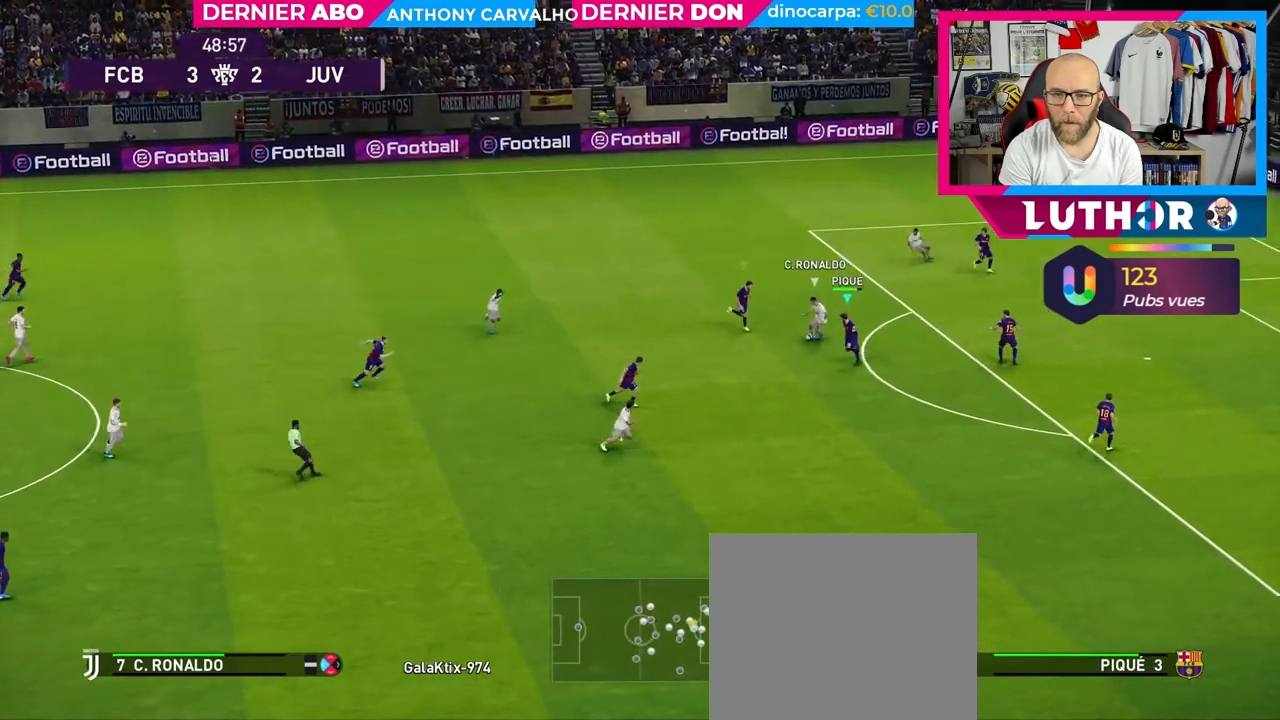
{"buttons": ["SQUARE", "R2"], "left_stick": "down-right", "right_stick": "center", "events": [[33, "left_stick", "down"], [133, "left_stick", "down-right"]]}
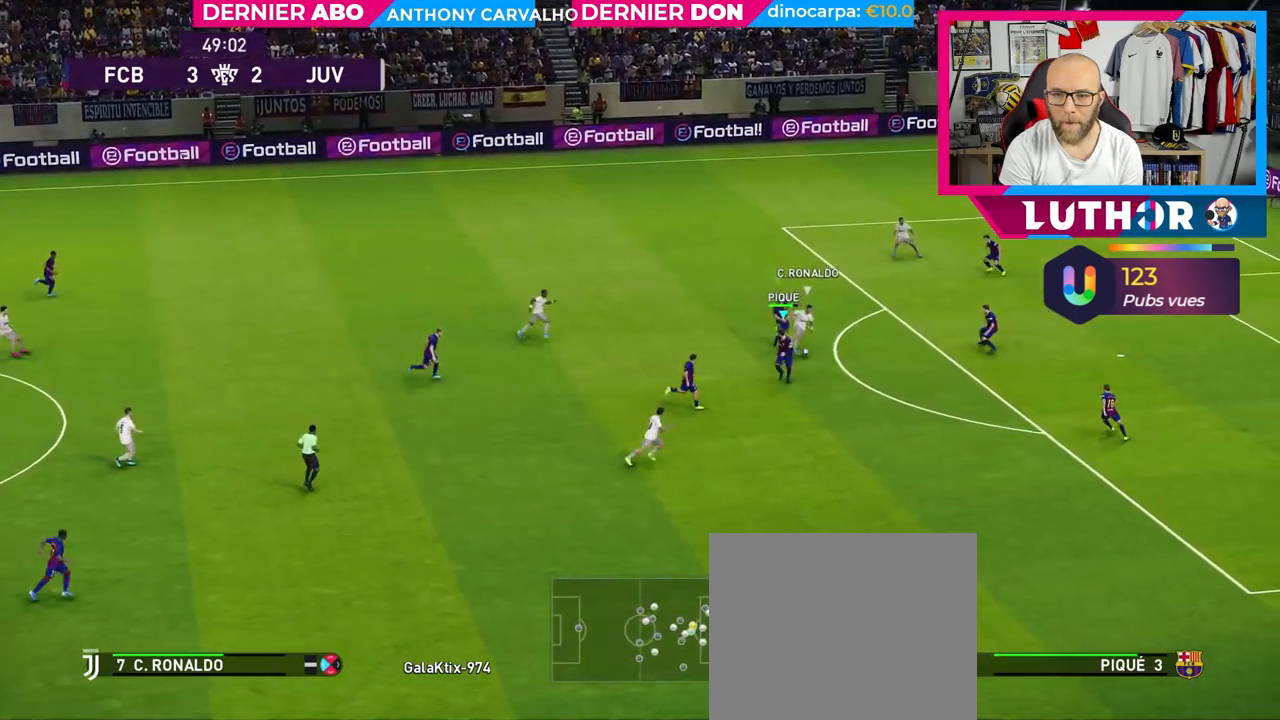
{"buttons": ["CROSS", "SQUARE", "R2"], "left_stick": "down-right", "right_stick": "center", "events": [[200, "L1", "down"], [350, "CROSS", "down"], [383, "L1", "up"]]}
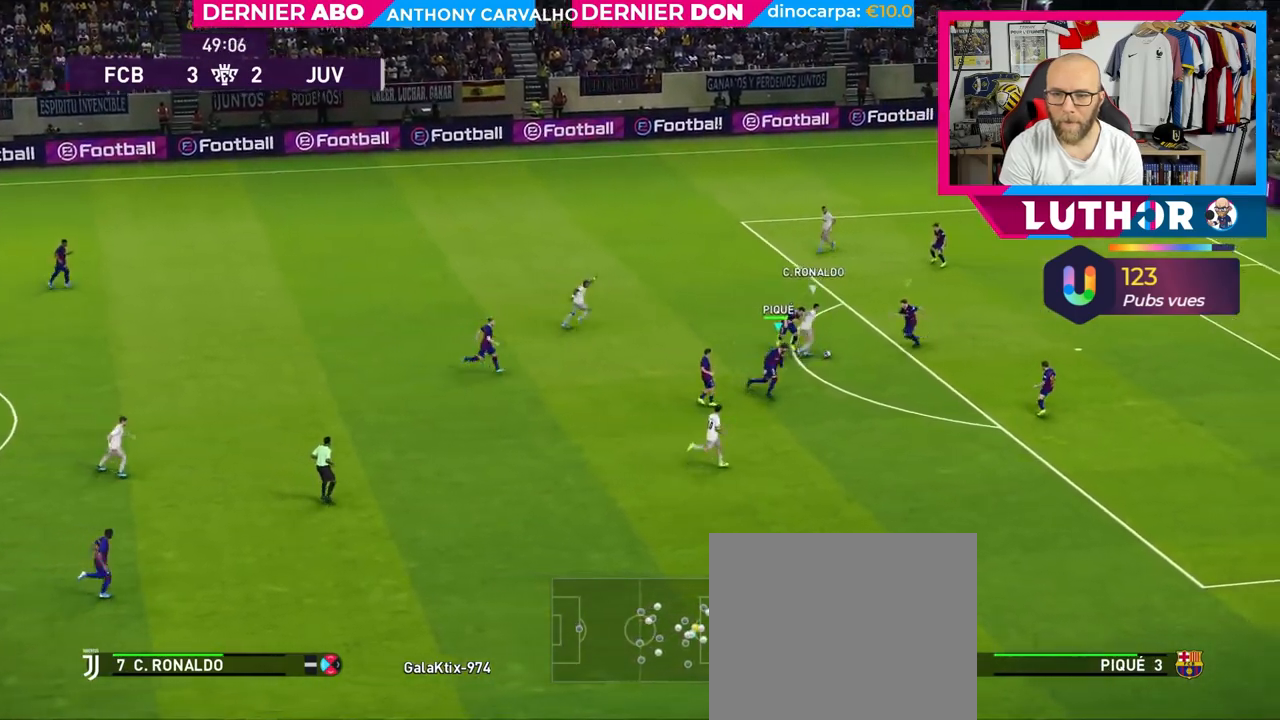
{"buttons": ["CROSS", "SQUARE", "R2"], "left_stick": "center", "right_stick": "center", "events": [[283, "left_stick", "center"]]}